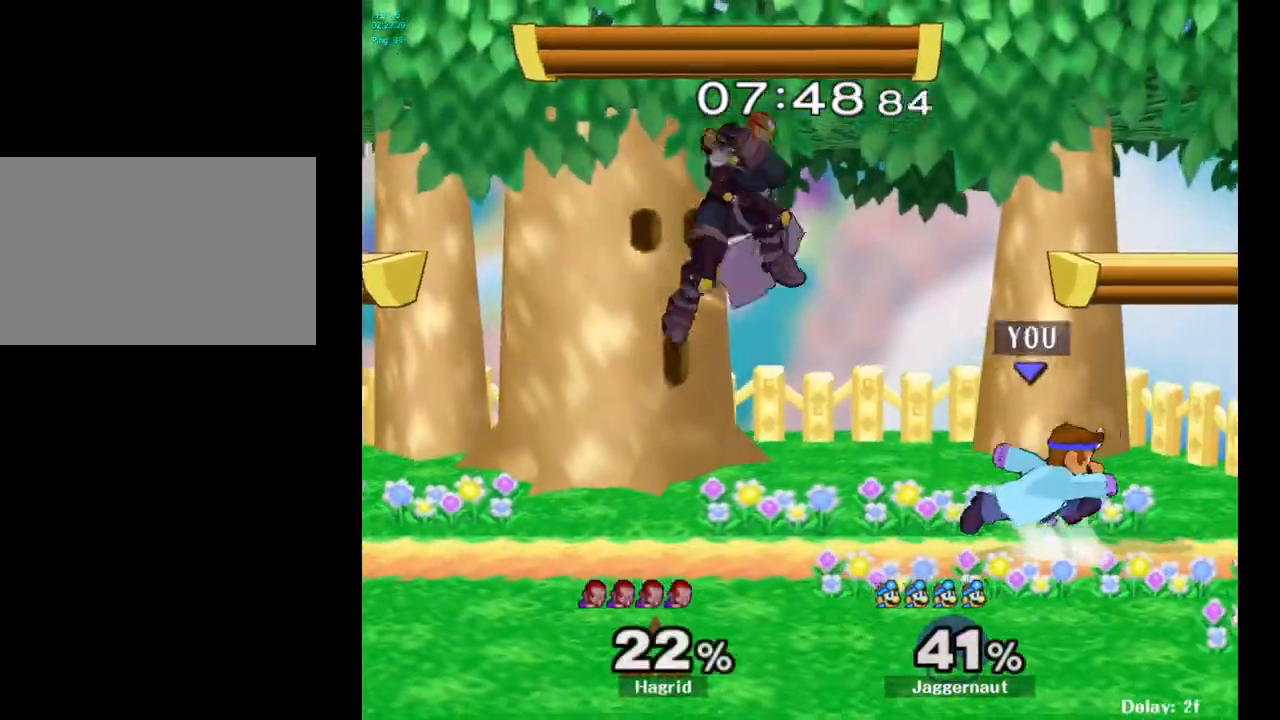
Gameplay with a controller (Nintendo layout); each line is a JSON object with the inputs held at the frame after it. "events" lists button and stick changes between this image and that frame as [ms after this image, input, new state], when the widget could be followed in between. Not read: L3 R3.
{"buttons": [], "left_stick": "left", "right_stick": "center", "events": [[100, "Y", "down"], [100, "left_stick", "left"], [150, "Y", "up"]]}
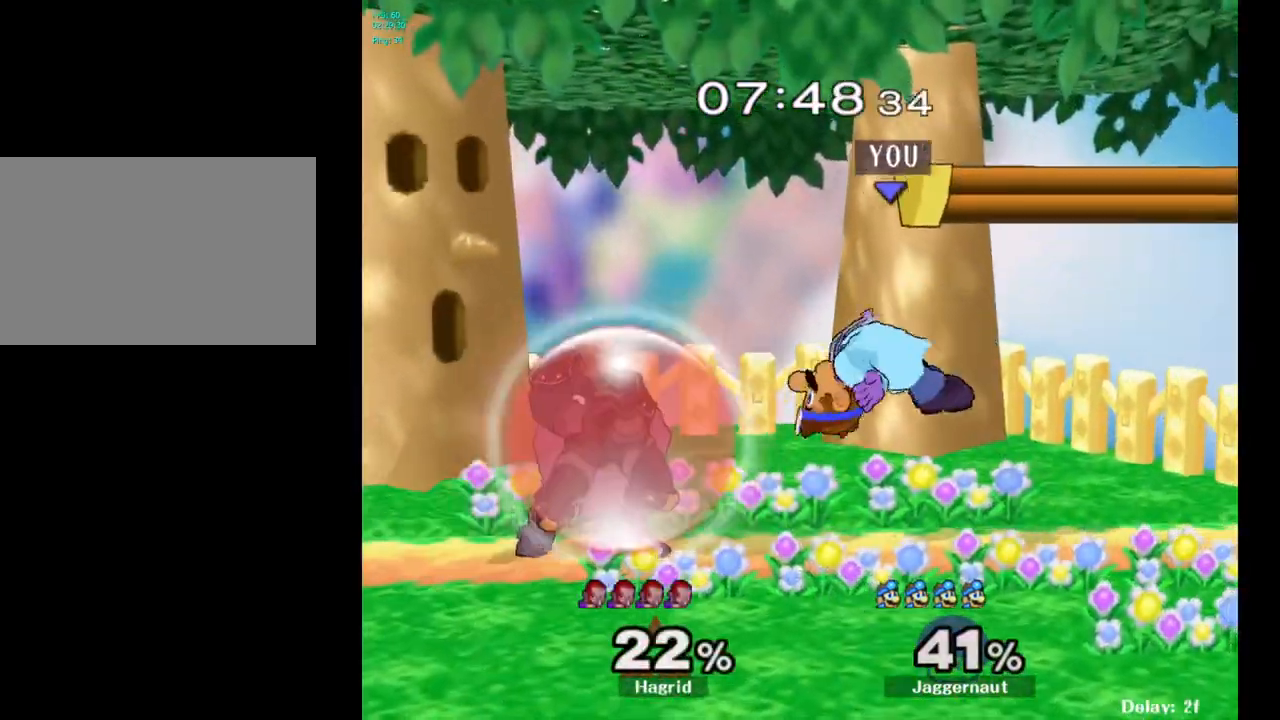
{"buttons": [], "left_stick": "center", "right_stick": "center", "events": [[333, "left_stick", "center"]]}
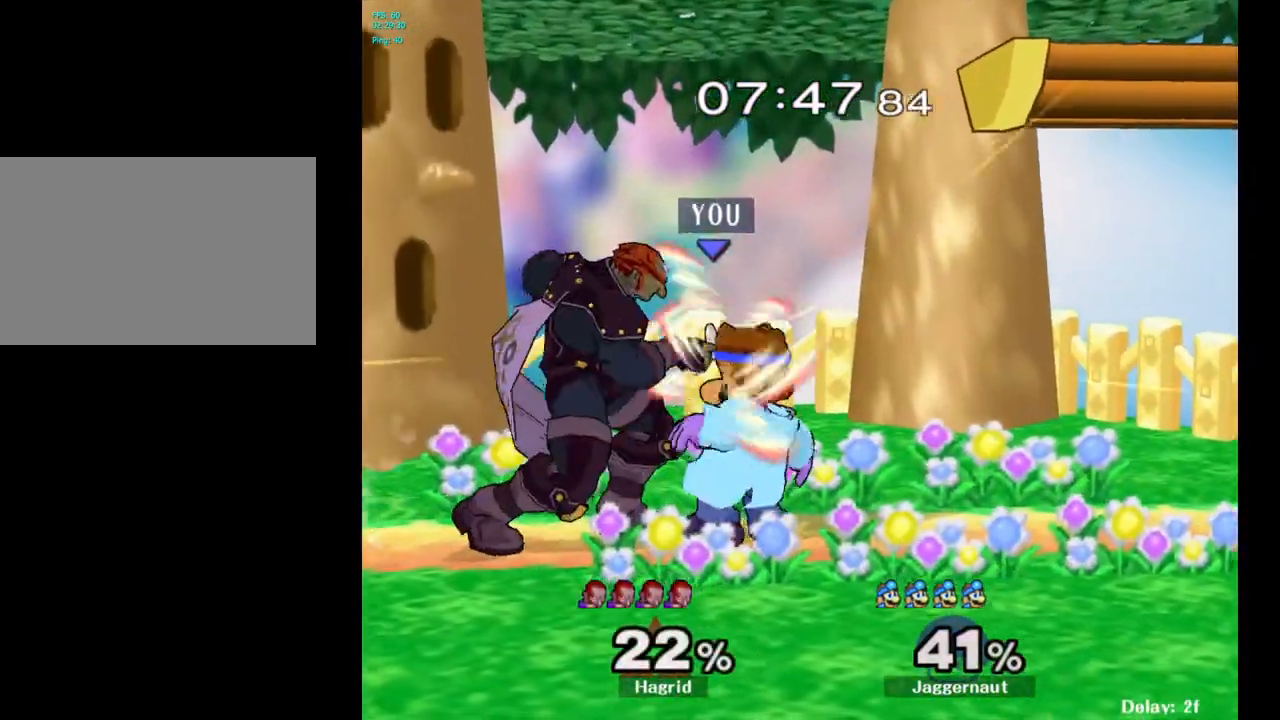
{"buttons": [], "left_stick": "right", "right_stick": "center", "events": [[17, "left_stick", "left"], [167, "left_stick", "center"], [383, "left_stick", "right"]]}
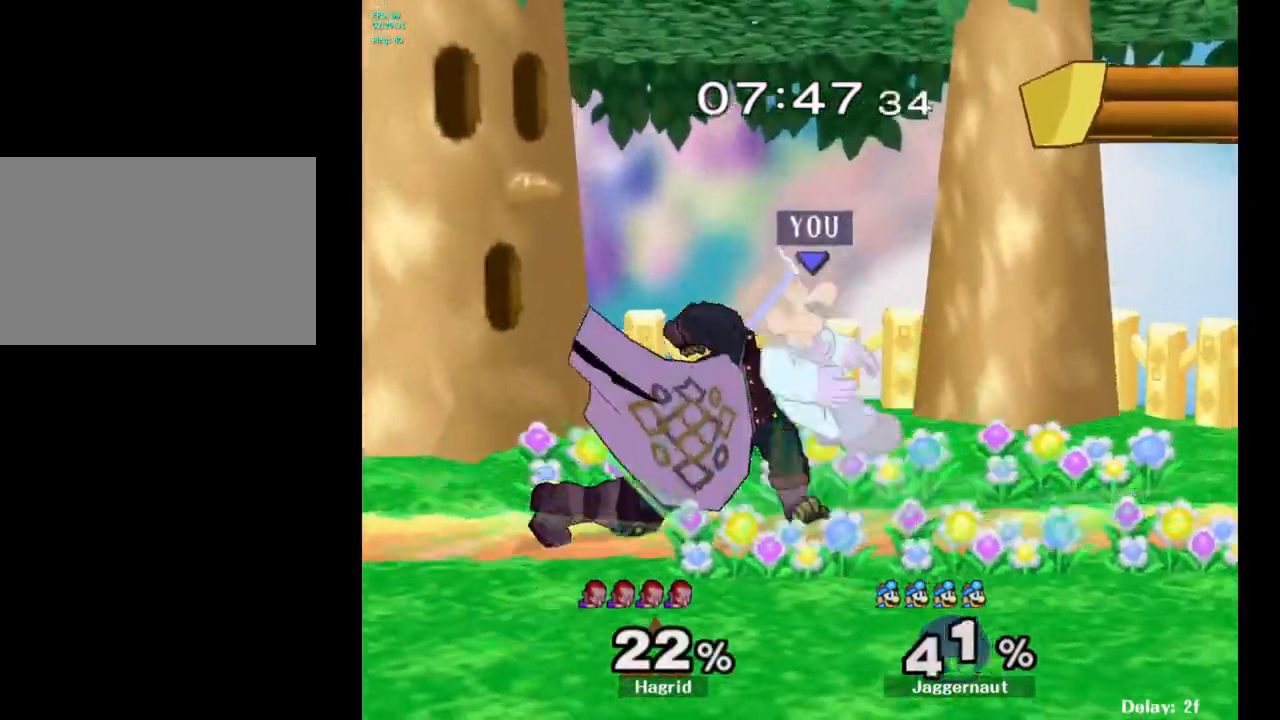
{"buttons": [], "left_stick": "up", "right_stick": "center", "events": [[267, "left_stick", "center"], [383, "Y", "down"], [433, "left_stick", "up"], [500, "Y", "up"]]}
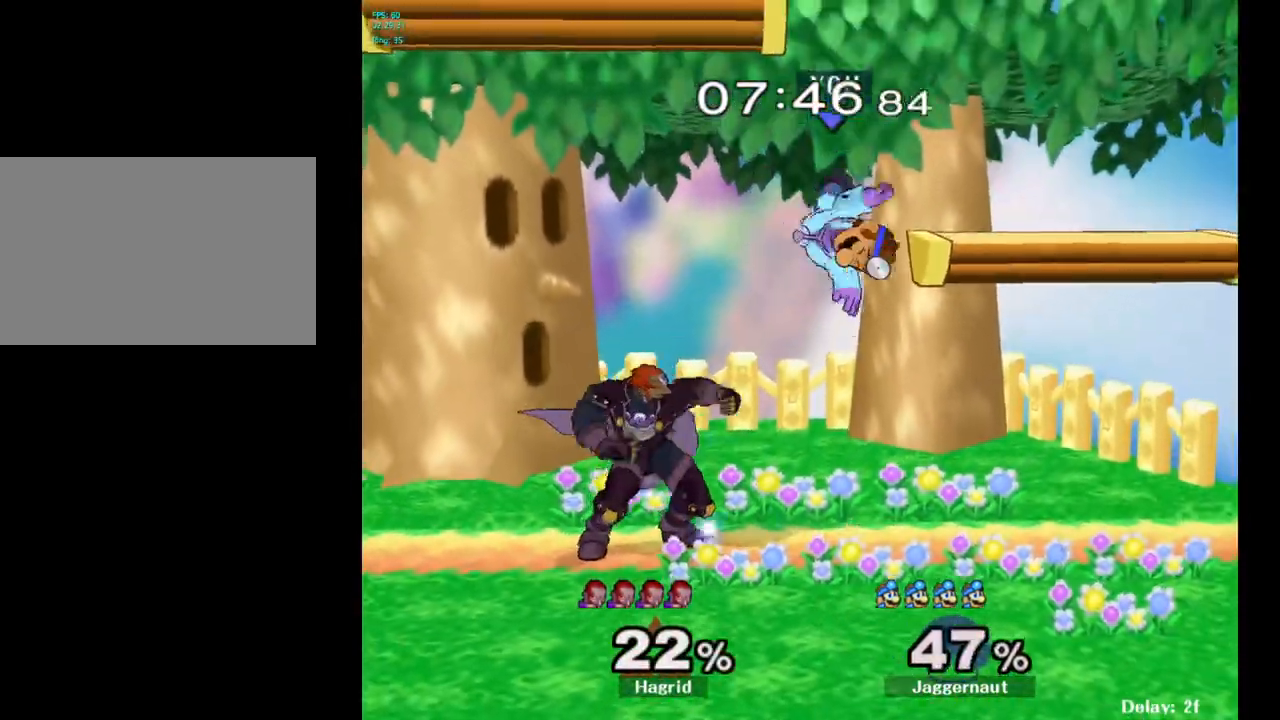
{"buttons": [], "left_stick": "center", "right_stick": "center", "events": [[50, "Y", "down"], [150, "Y", "up"], [183, "Y", "down"], [367, "Y", "up"], [483, "left_stick", "center"]]}
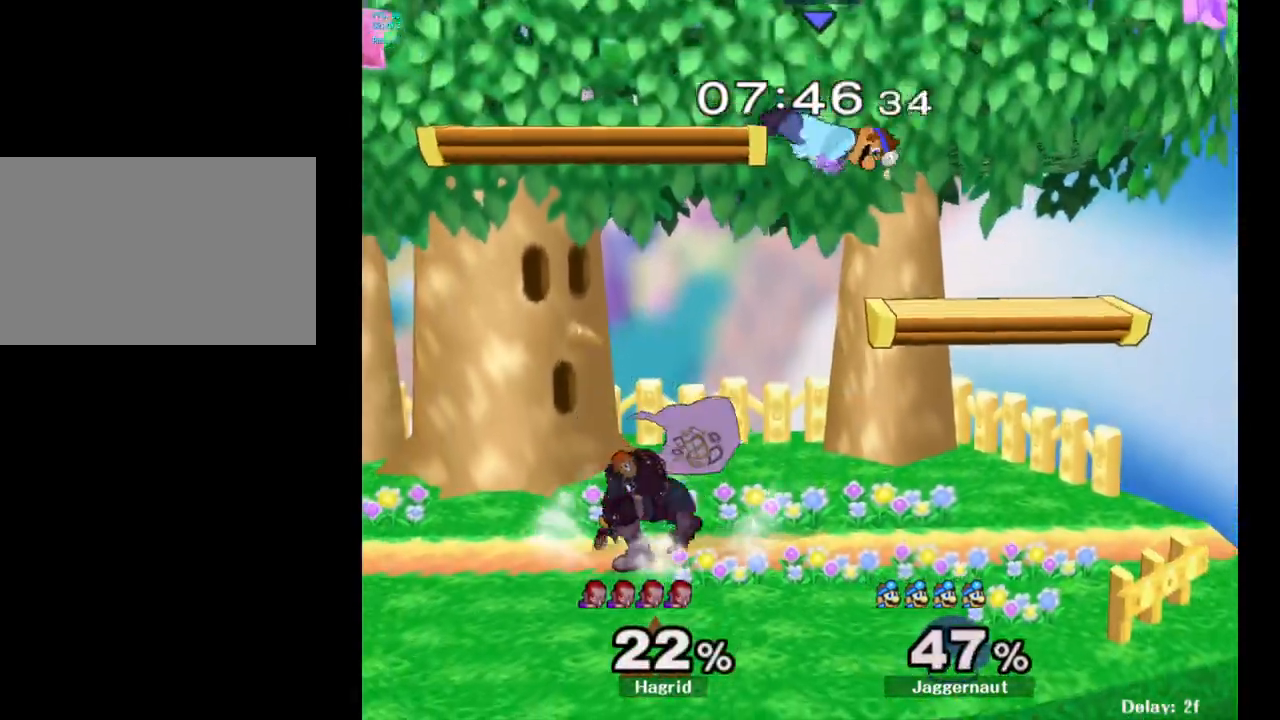
{"buttons": ["R1"], "left_stick": "right", "right_stick": "center", "events": [[100, "left_stick", "down"], [250, "left_stick", "down-left"], [267, "right_stick", "left"], [367, "right_stick", "center"], [450, "left_stick", "right"], [483, "R1", "down"]]}
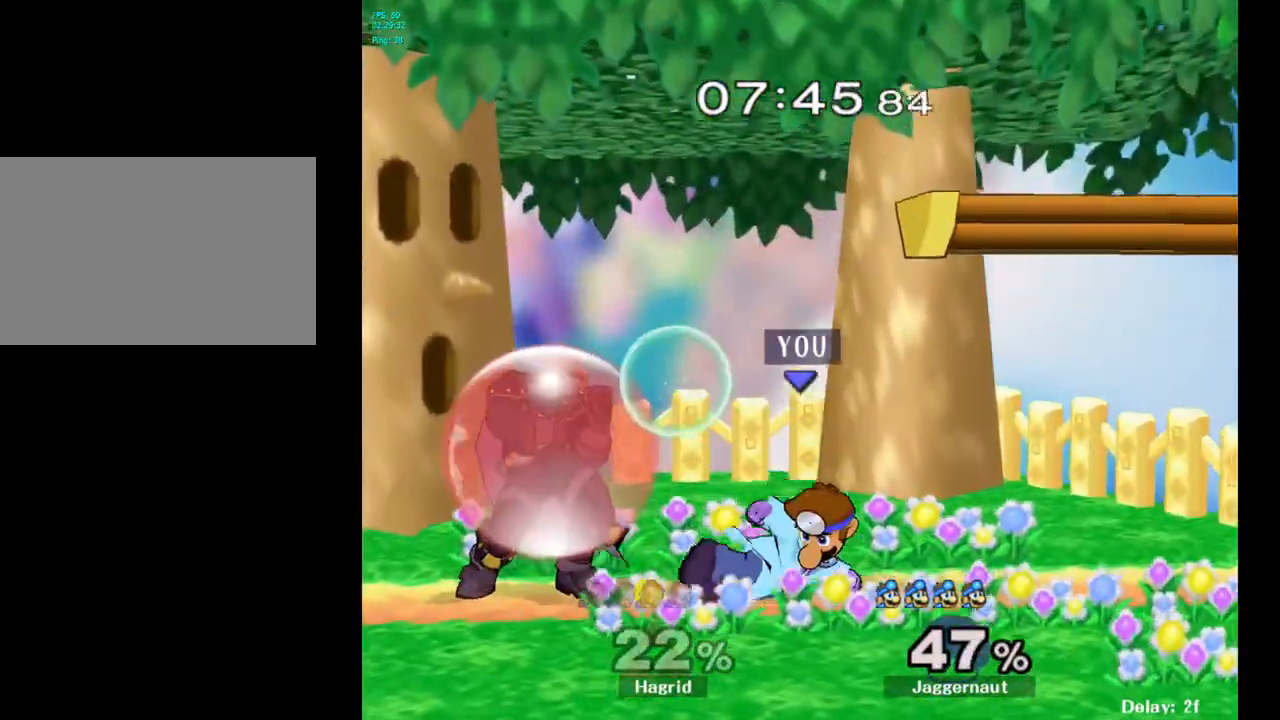
{"buttons": [], "left_stick": "left", "right_stick": "left", "events": [[117, "R1", "up"], [167, "left_stick", "center"], [333, "Y", "down"], [383, "Y", "up"], [383, "left_stick", "left"], [467, "right_stick", "left"]]}
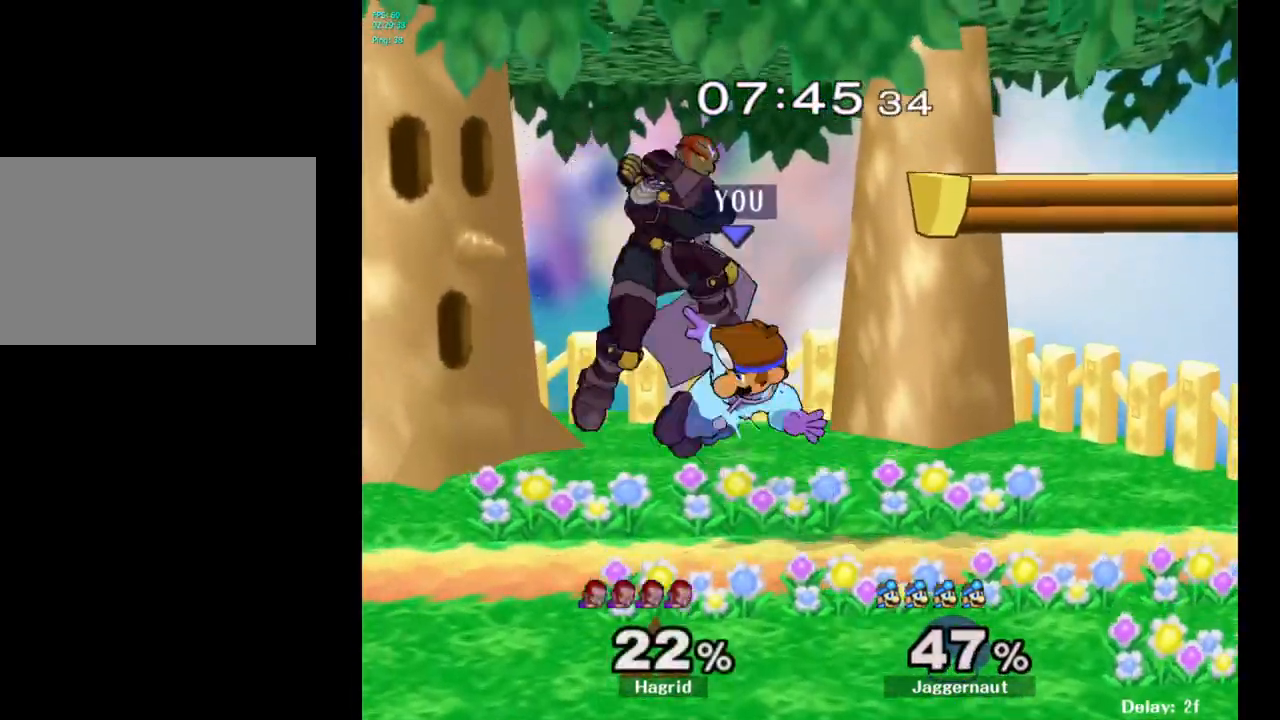
{"buttons": ["R1"], "left_stick": "down-left", "right_stick": "center", "events": [[50, "left_stick", "up-left"], [50, "right_stick", "center"], [350, "left_stick", "down-left"], [367, "R1", "down"]]}
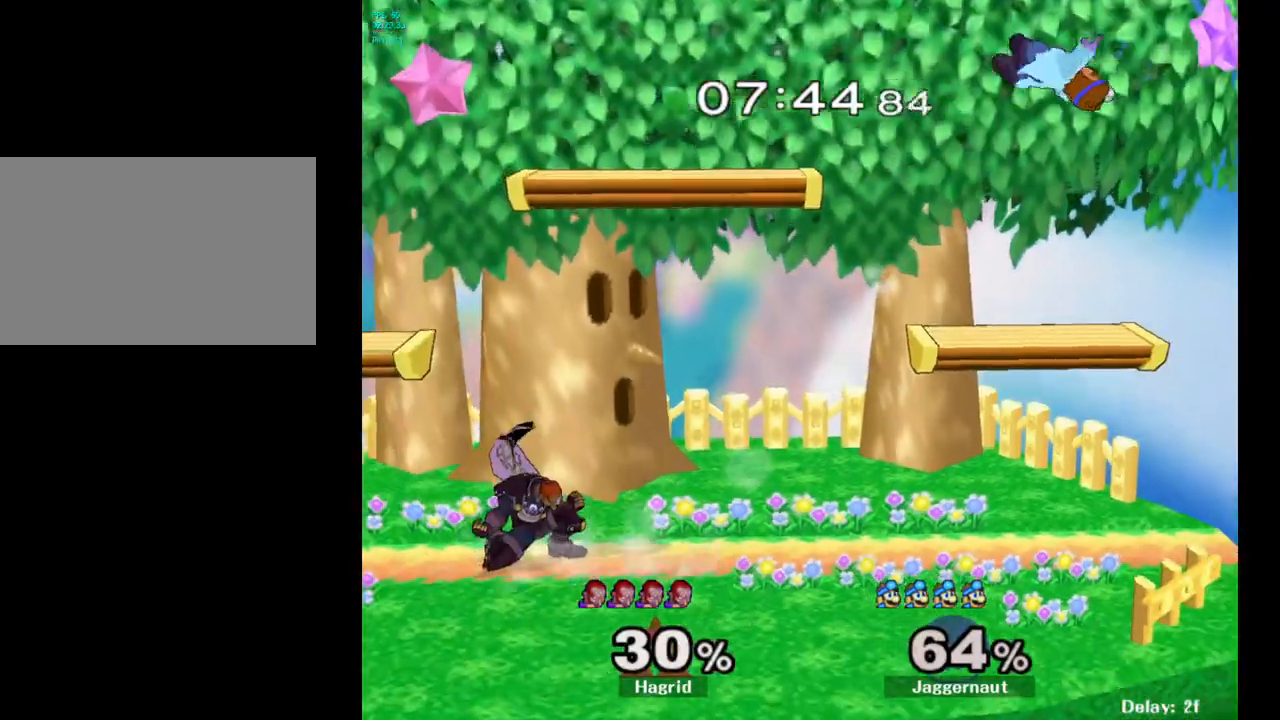
{"buttons": [], "left_stick": "center", "right_stick": "center", "events": [[17, "R1", "up"], [67, "left_stick", "center"], [217, "left_stick", "left"], [483, "left_stick", "center"]]}
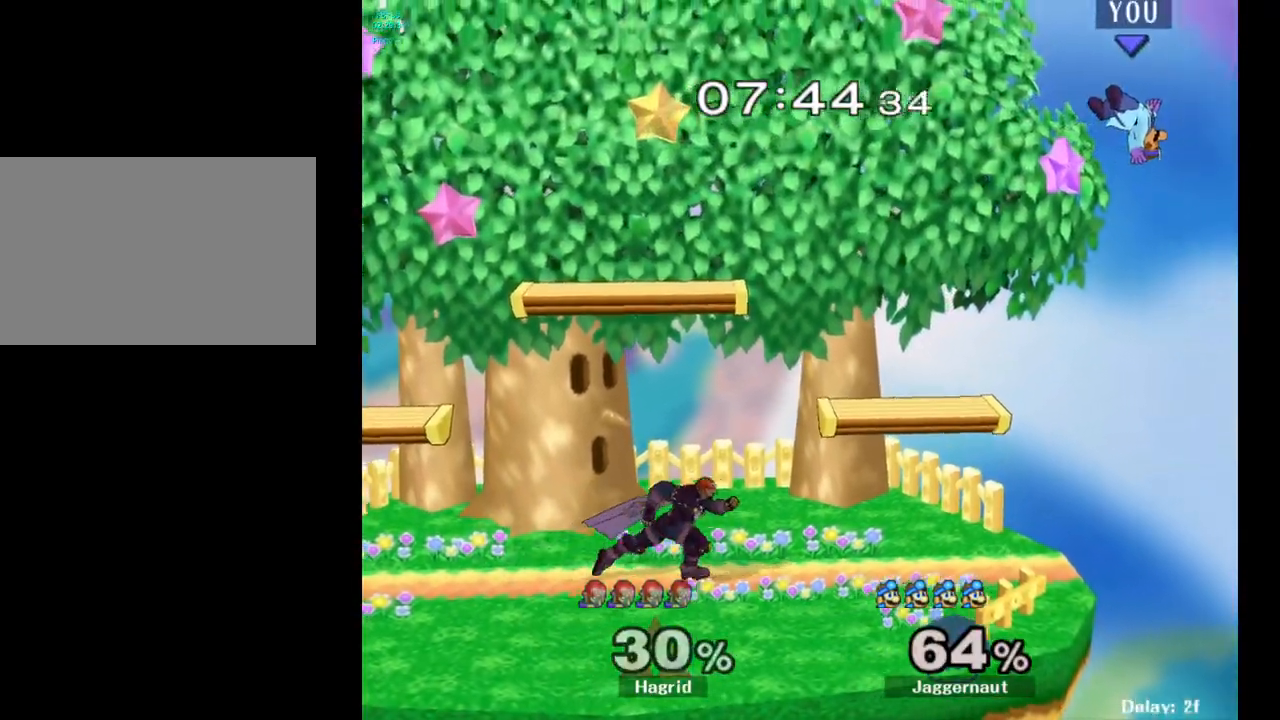
{"buttons": [], "left_stick": "center", "right_stick": "center", "events": [[67, "left_stick", "left"], [233, "left_stick", "center"], [283, "left_stick", "left"], [400, "left_stick", "center"]]}
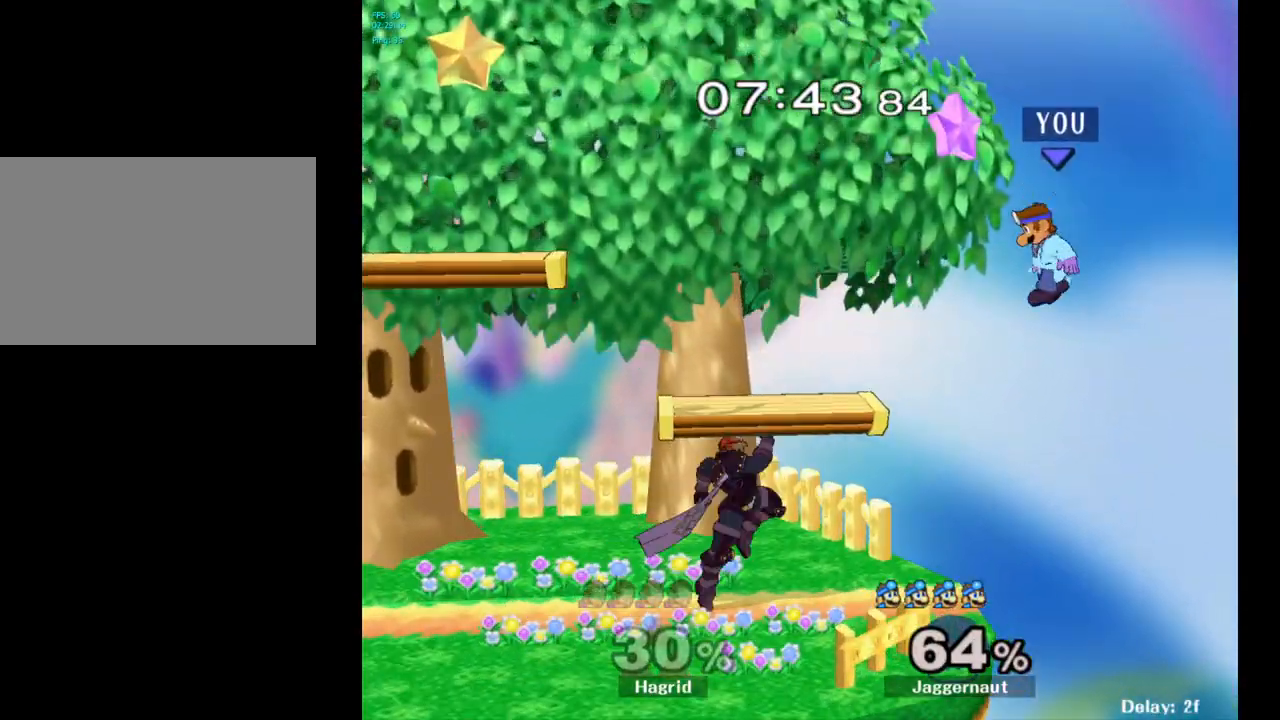
{"buttons": [], "left_stick": "center", "right_stick": "center", "events": [[50, "Y", "down"], [150, "left_stick", "left"], [267, "Y", "up"], [317, "left_stick", "center"]]}
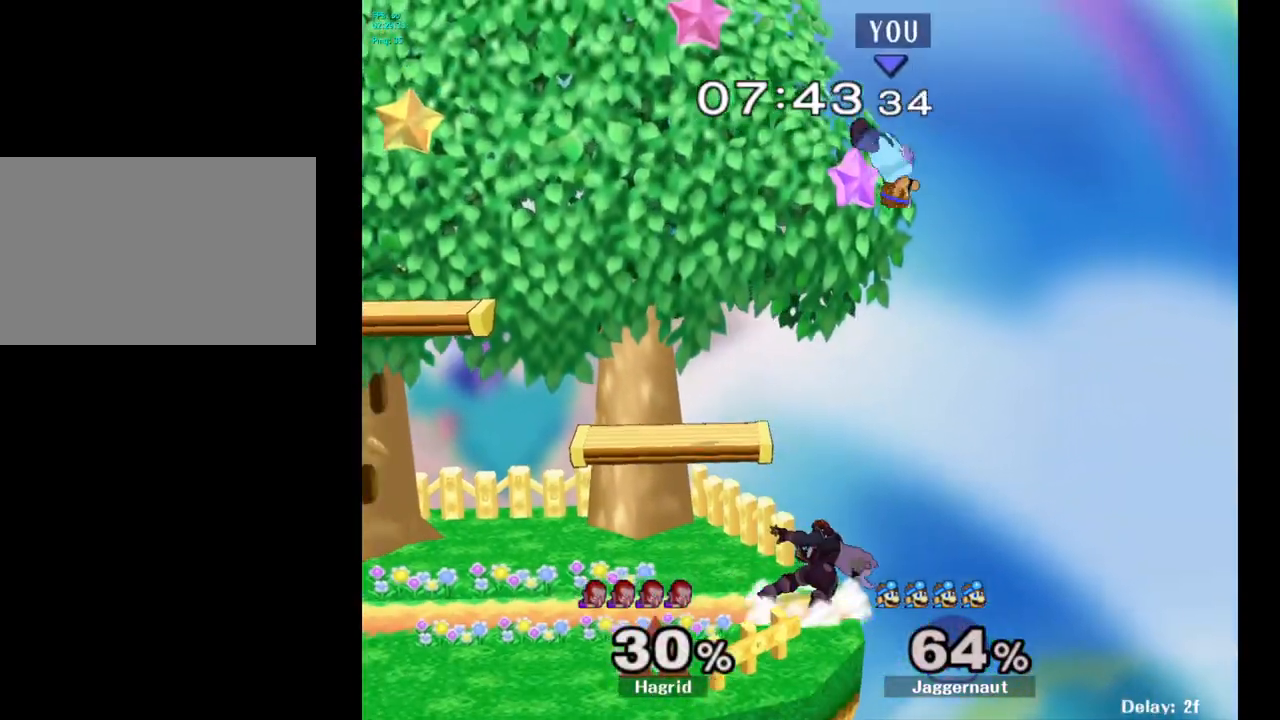
{"buttons": [], "left_stick": "left", "right_stick": "center", "events": [[50, "A", "down"], [233, "A", "up"], [233, "left_stick", "down"], [317, "left_stick", "down-left"], [433, "left_stick", "left"]]}
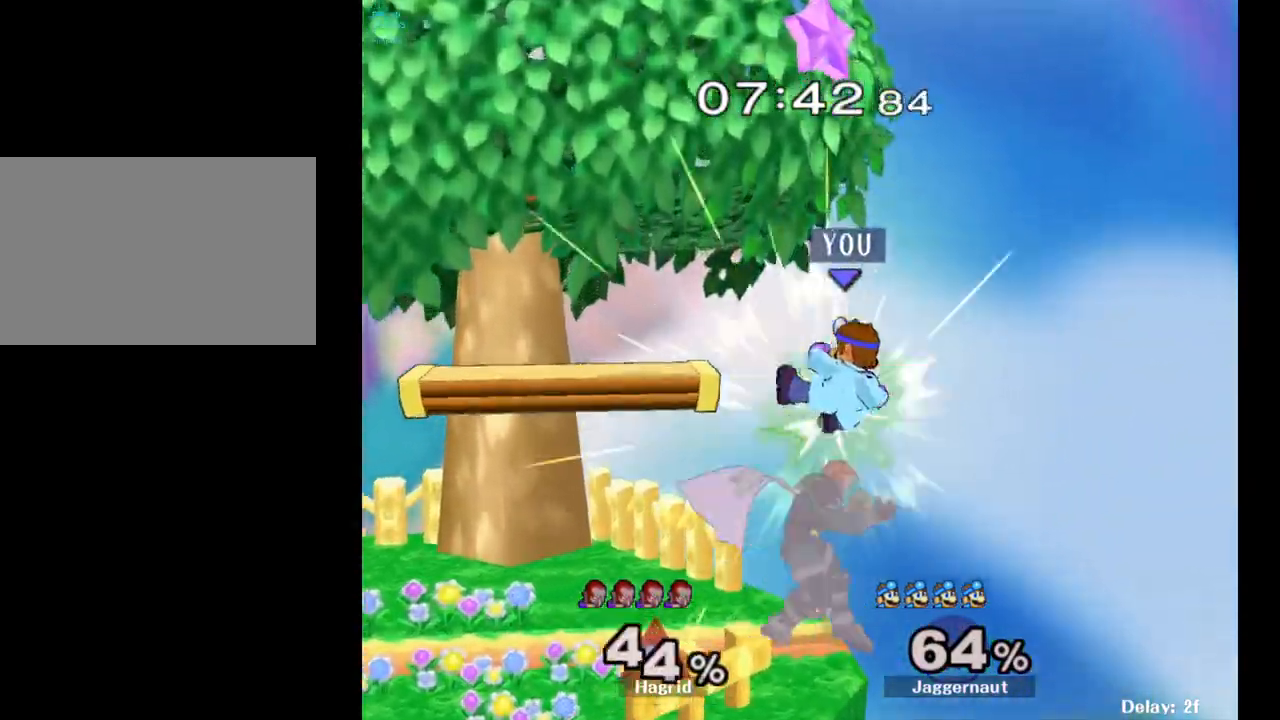
{"buttons": [], "left_stick": "center", "right_stick": "center", "events": [[167, "R1", "down"], [217, "left_stick", "down-left"], [383, "R1", "up"], [433, "left_stick", "center"]]}
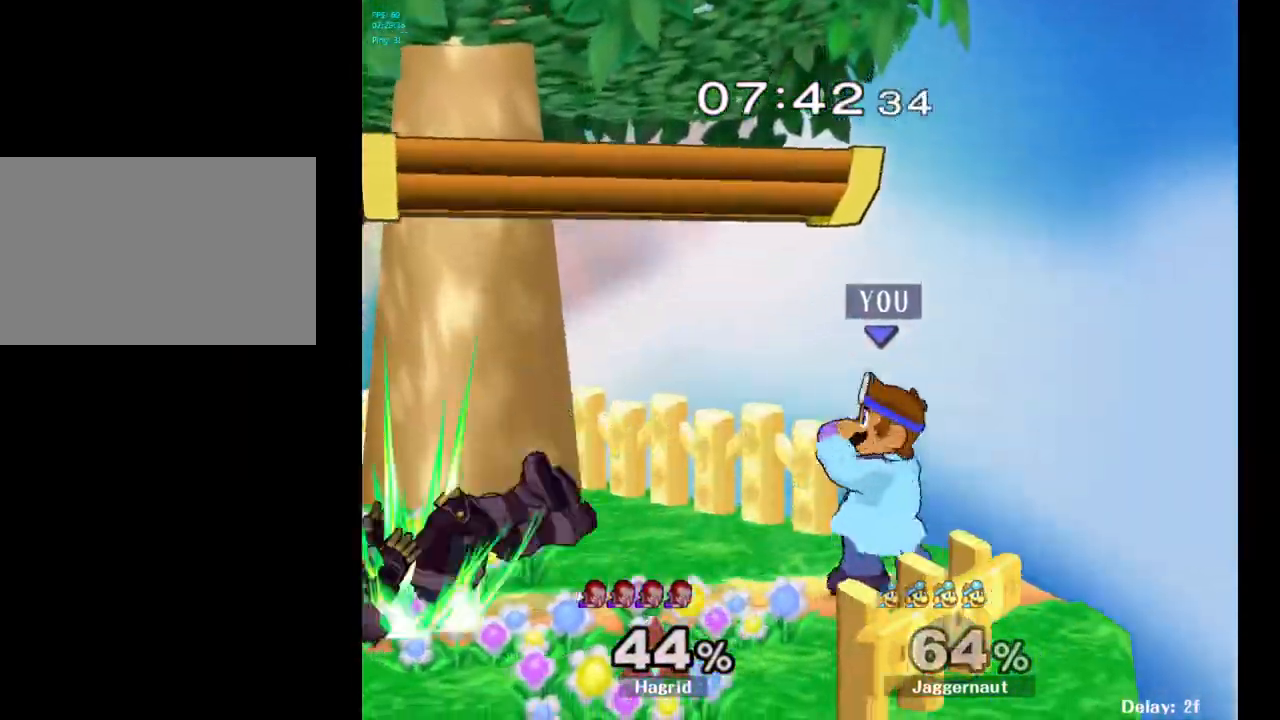
{"buttons": ["Y"], "left_stick": "left", "right_stick": "center", "events": [[67, "left_stick", "left"], [300, "left_stick", "center"], [400, "left_stick", "left"], [467, "Y", "down"]]}
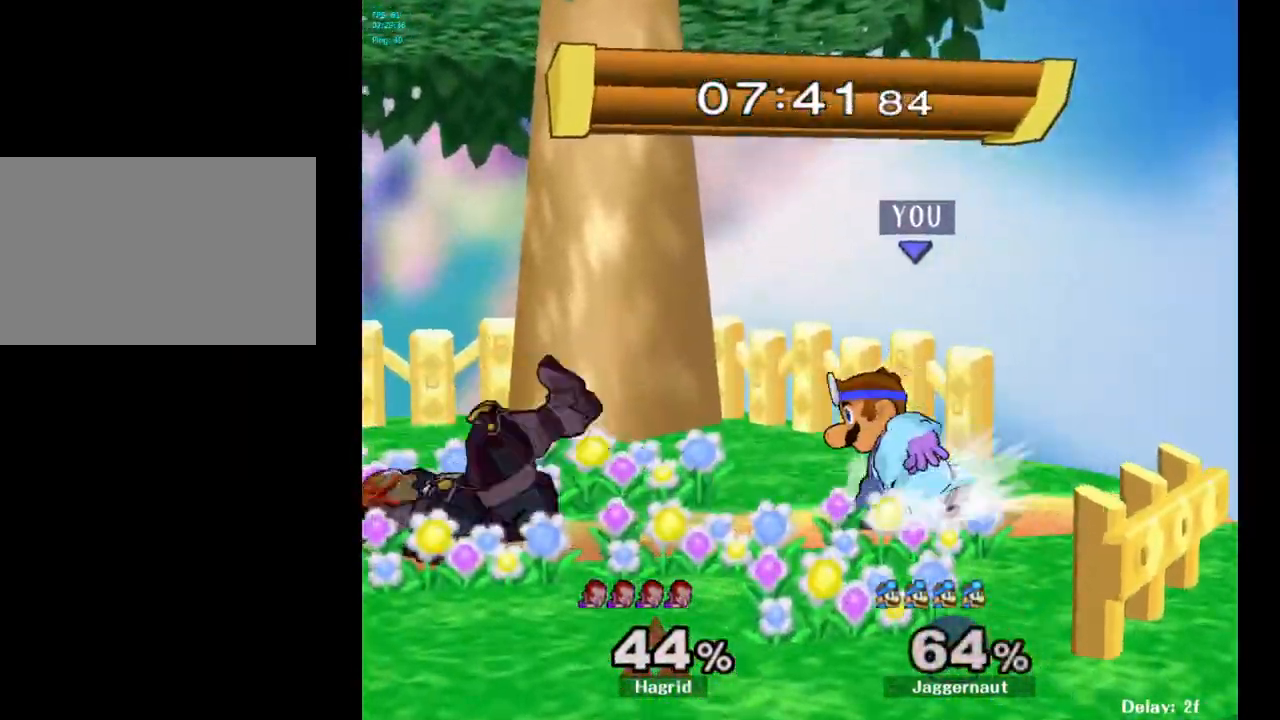
{"buttons": [], "left_stick": "right", "right_stick": "center", "events": [[183, "Y", "up"], [200, "left_stick", "right"], [250, "left_stick", "center"], [433, "right_stick", "down"], [467, "left_stick", "right"], [483, "right_stick", "center"]]}
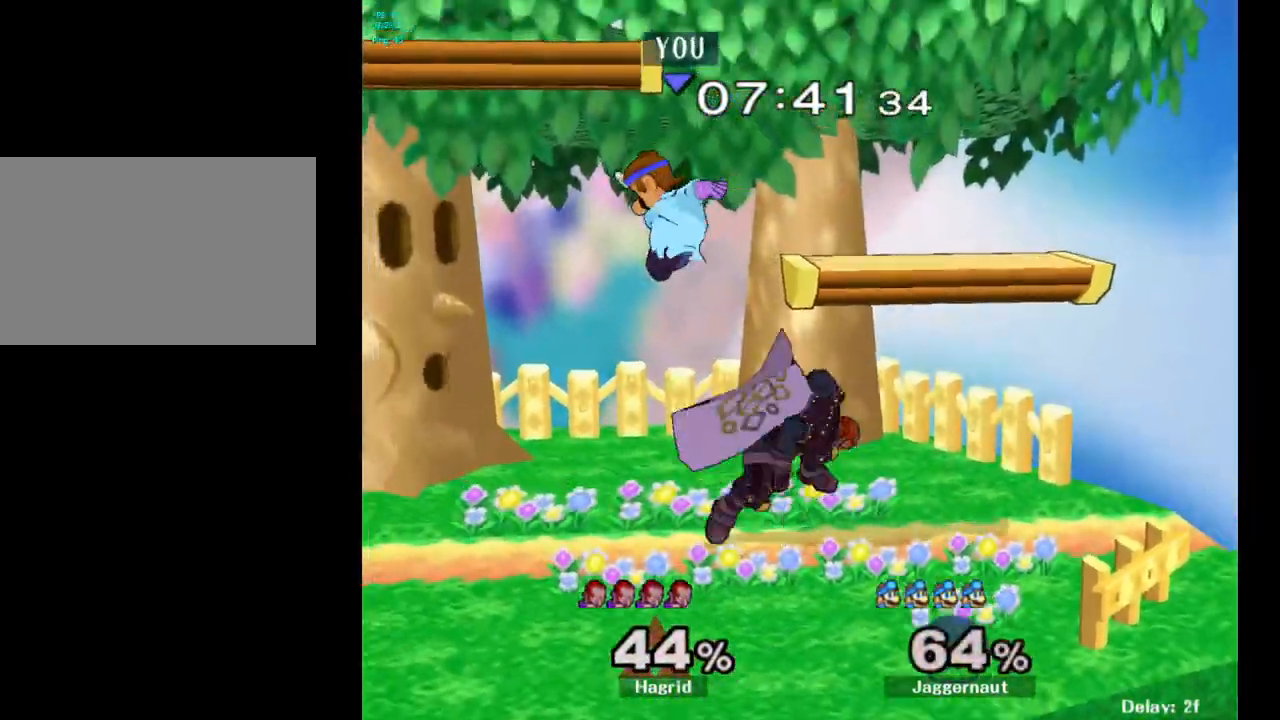
{"buttons": ["R1"], "left_stick": "center", "right_stick": "center", "events": [[150, "left_stick", "down"], [233, "R1", "down"], [433, "left_stick", "center"]]}
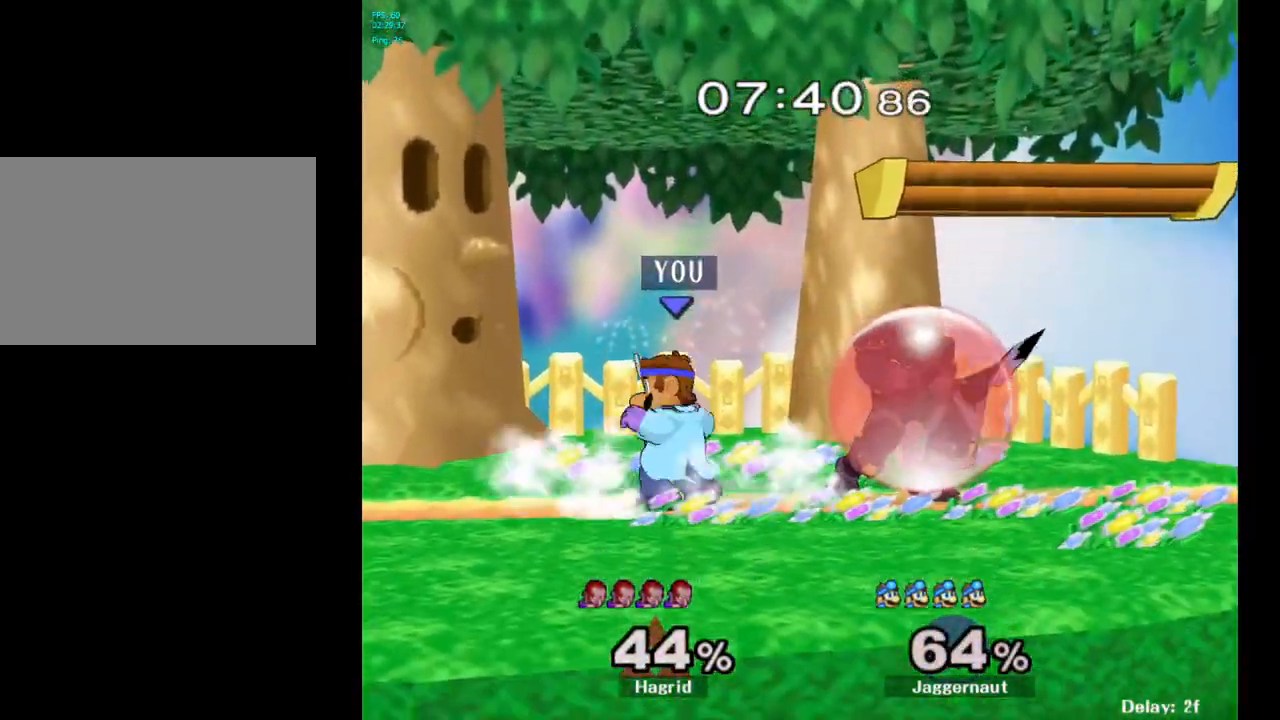
{"buttons": [], "left_stick": "center", "right_stick": "center", "events": [[117, "left_stick", "left"], [417, "R1", "up"], [433, "left_stick", "center"]]}
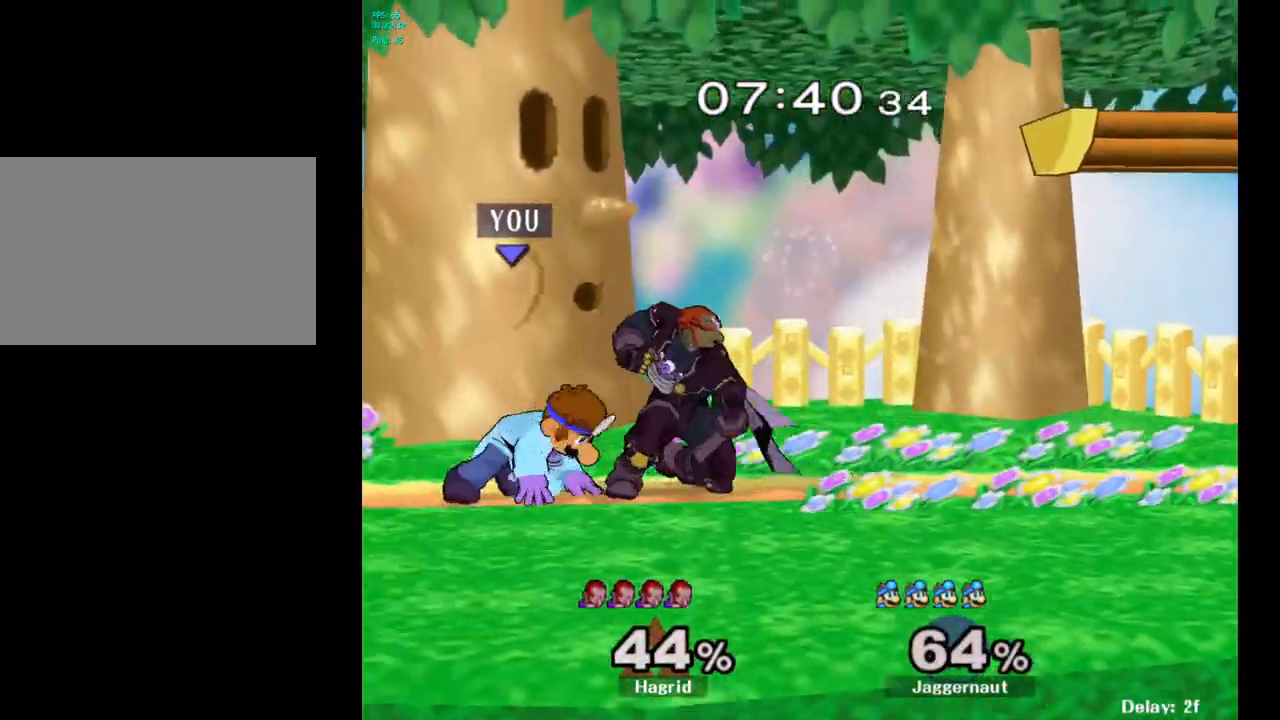
{"buttons": [], "left_stick": "center", "right_stick": "center", "events": [[200, "A", "down"], [350, "A", "up"]]}
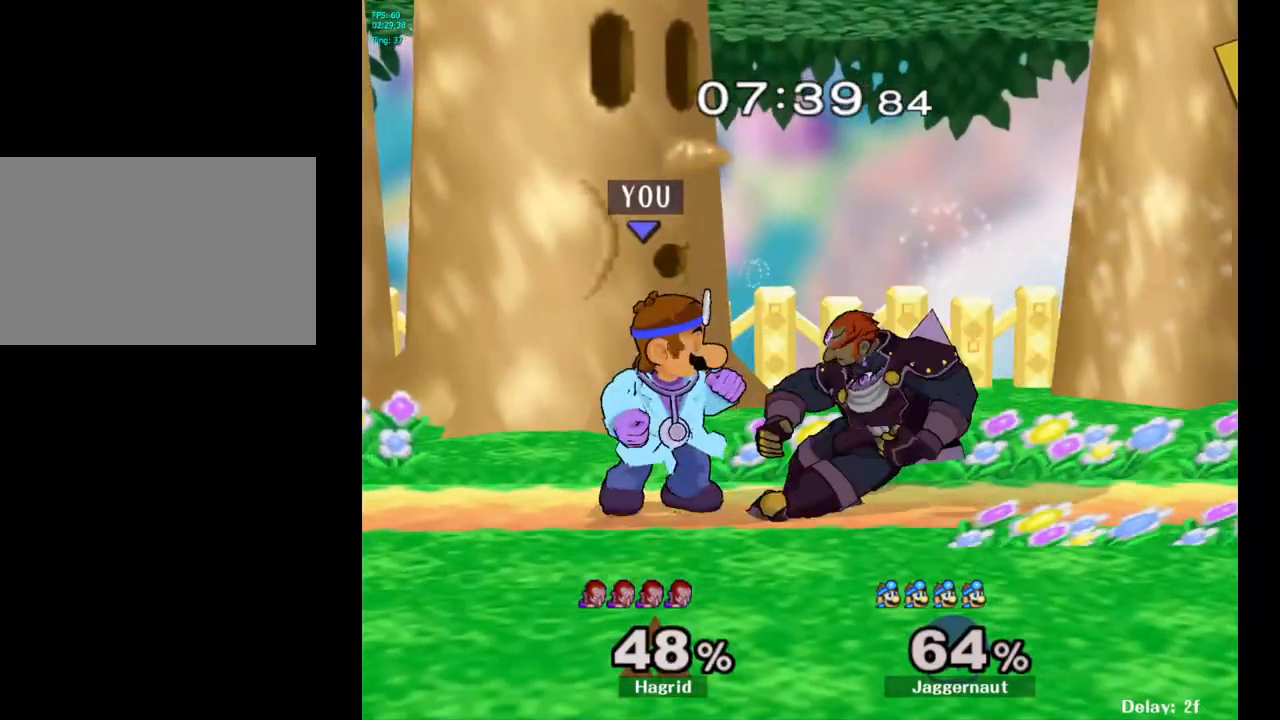
{"buttons": [], "left_stick": "center", "right_stick": "center", "events": [[100, "Z", "down"], [250, "Z", "up"]]}
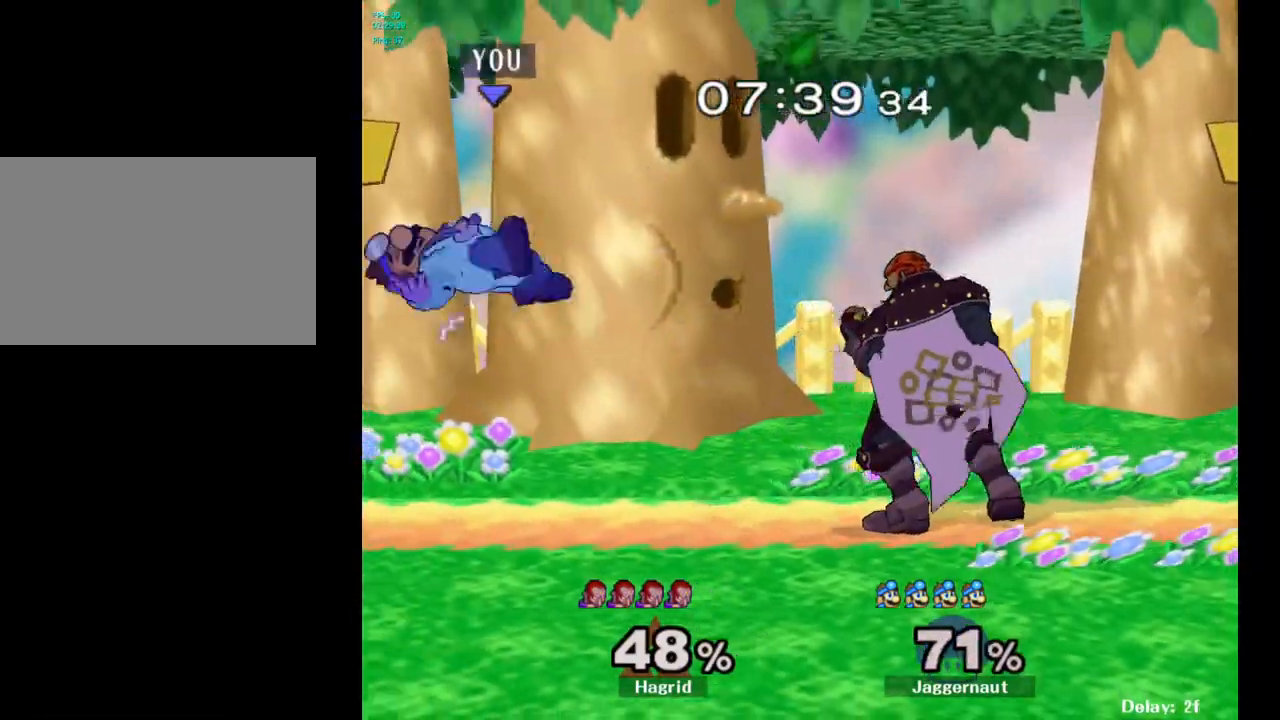
{"buttons": ["R1"], "left_stick": "center", "right_stick": "center", "events": [[67, "left_stick", "down"], [117, "left_stick", "center"], [350, "R1", "down"]]}
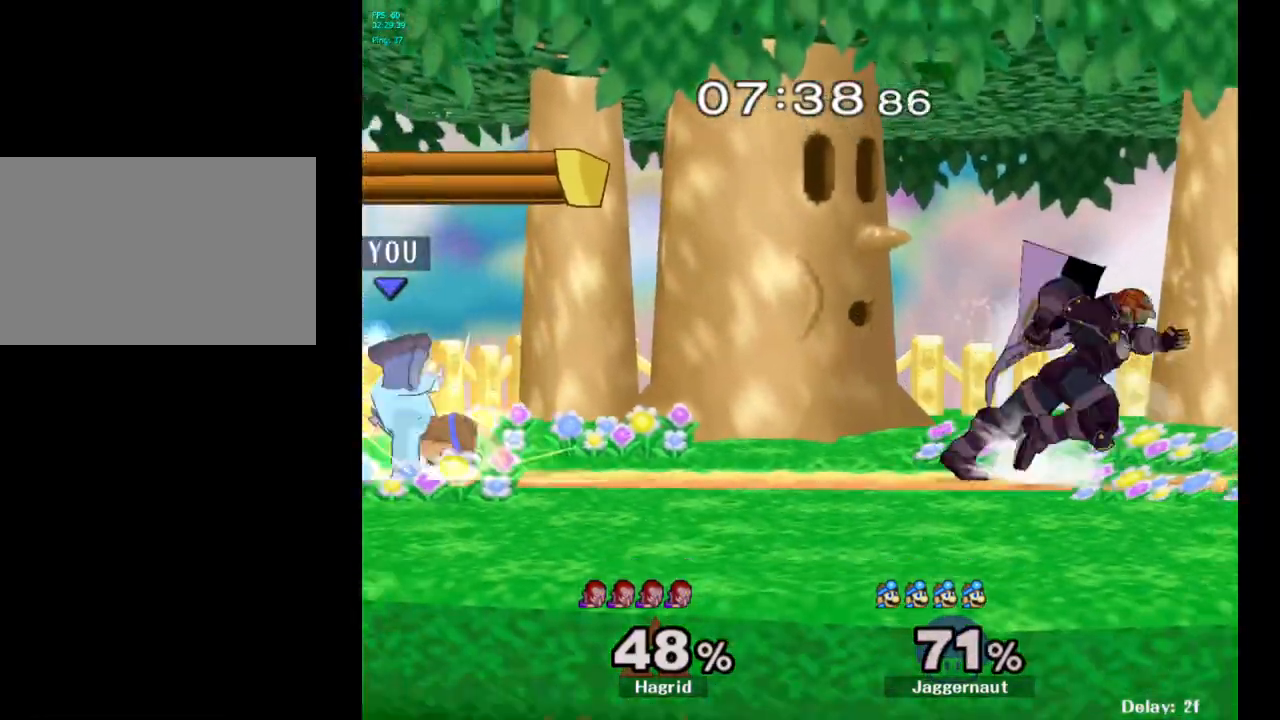
{"buttons": ["Y", "R1"], "left_stick": "center", "right_stick": "center", "events": [[450, "Y", "down"]]}
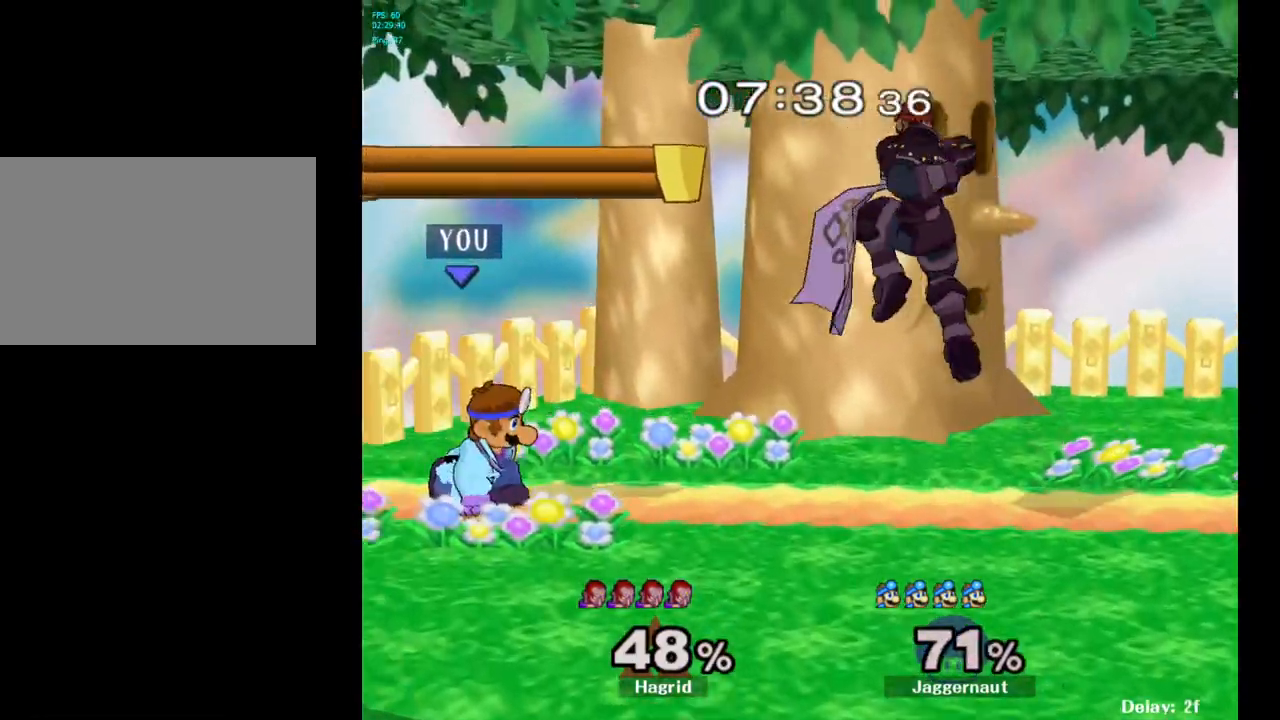
{"buttons": [], "left_stick": "center", "right_stick": "center", "events": [[183, "R1", "up"], [183, "Y", "up"], [283, "left_stick", "right"], [333, "R1", "down"], [383, "left_stick", "down-right"], [483, "R1", "up"], [483, "left_stick", "center"]]}
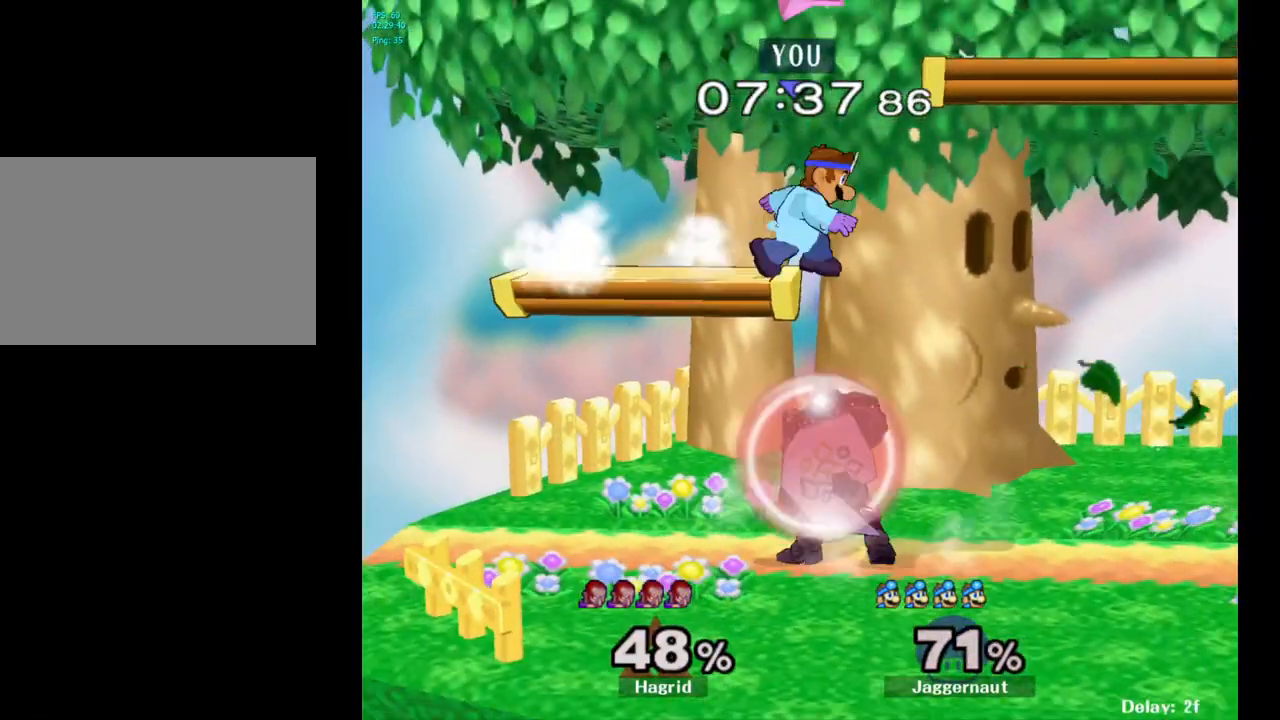
{"buttons": ["R1"], "left_stick": "down", "right_stick": "center", "events": [[67, "left_stick", "right"], [233, "right_stick", "up-left"], [317, "right_stick", "center"], [333, "left_stick", "down"], [467, "R1", "down"]]}
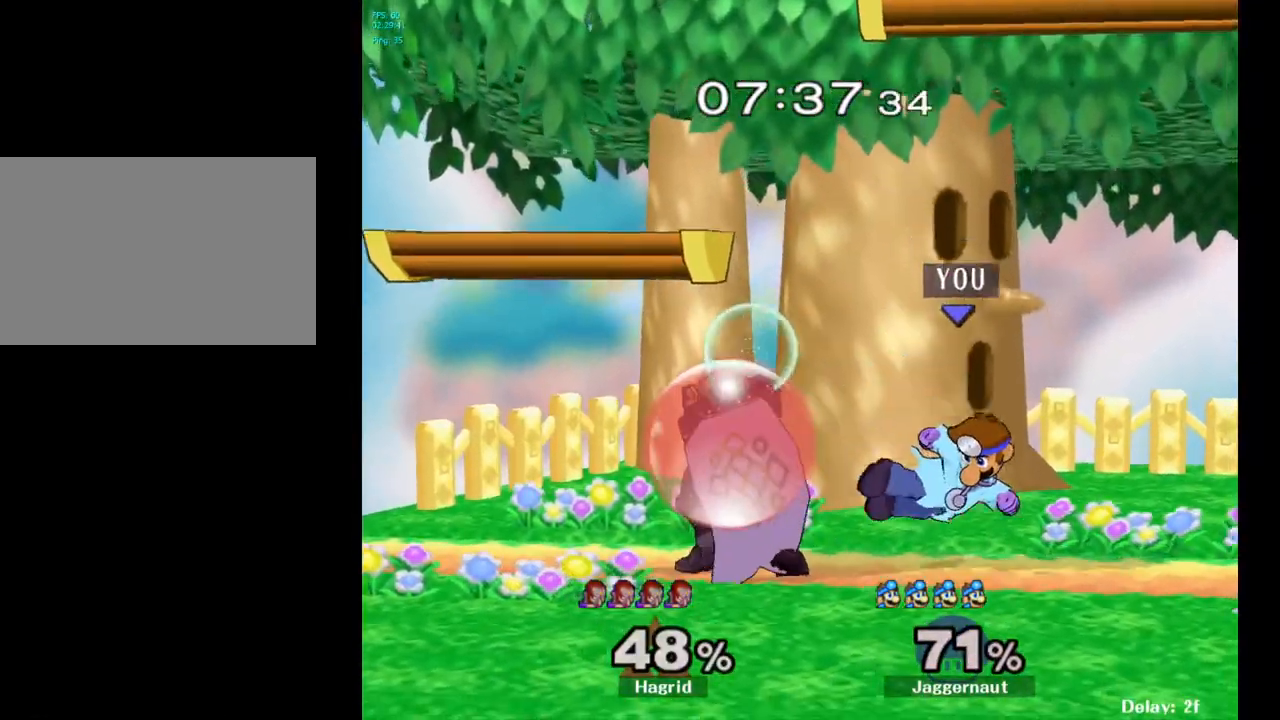
{"buttons": [], "left_stick": "right", "right_stick": "center", "events": [[183, "R1", "up"], [183, "left_stick", "center"], [383, "left_stick", "right"]]}
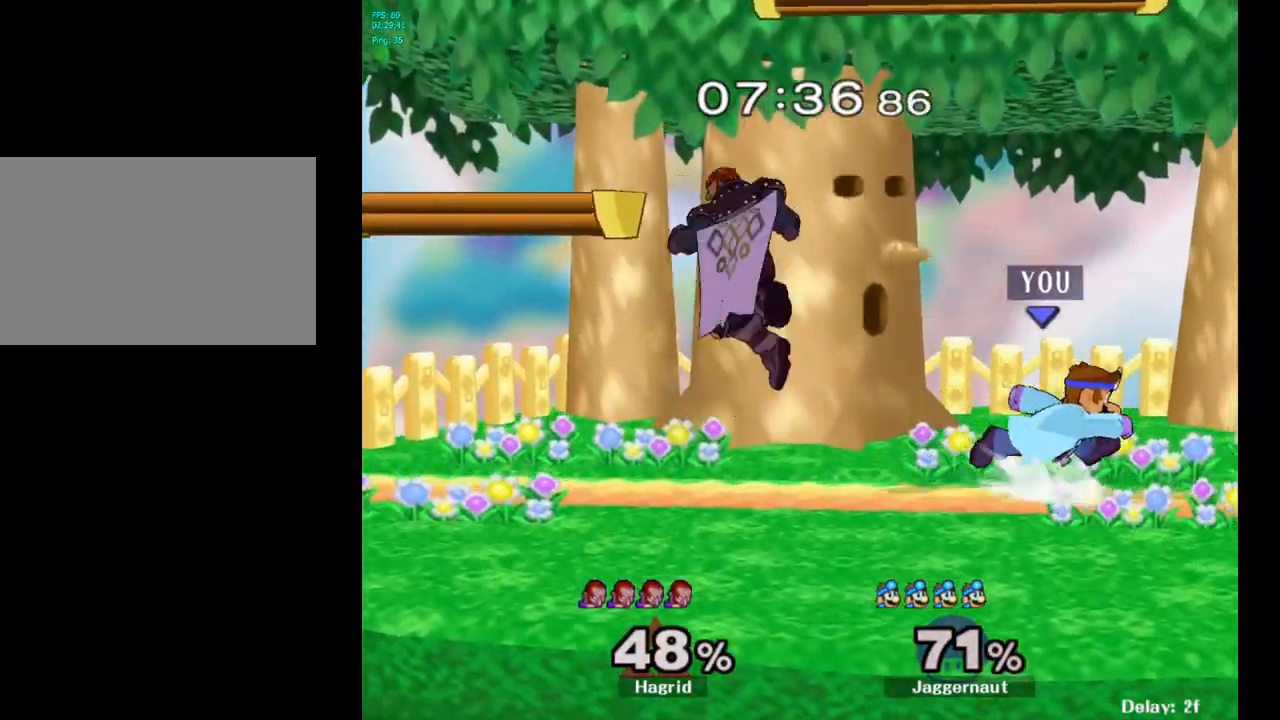
{"buttons": [], "left_stick": "center", "right_stick": "center", "events": [[33, "Y", "down"], [50, "left_stick", "left"], [83, "Y", "up"], [167, "A", "down"], [267, "A", "up"], [450, "left_stick", "center"]]}
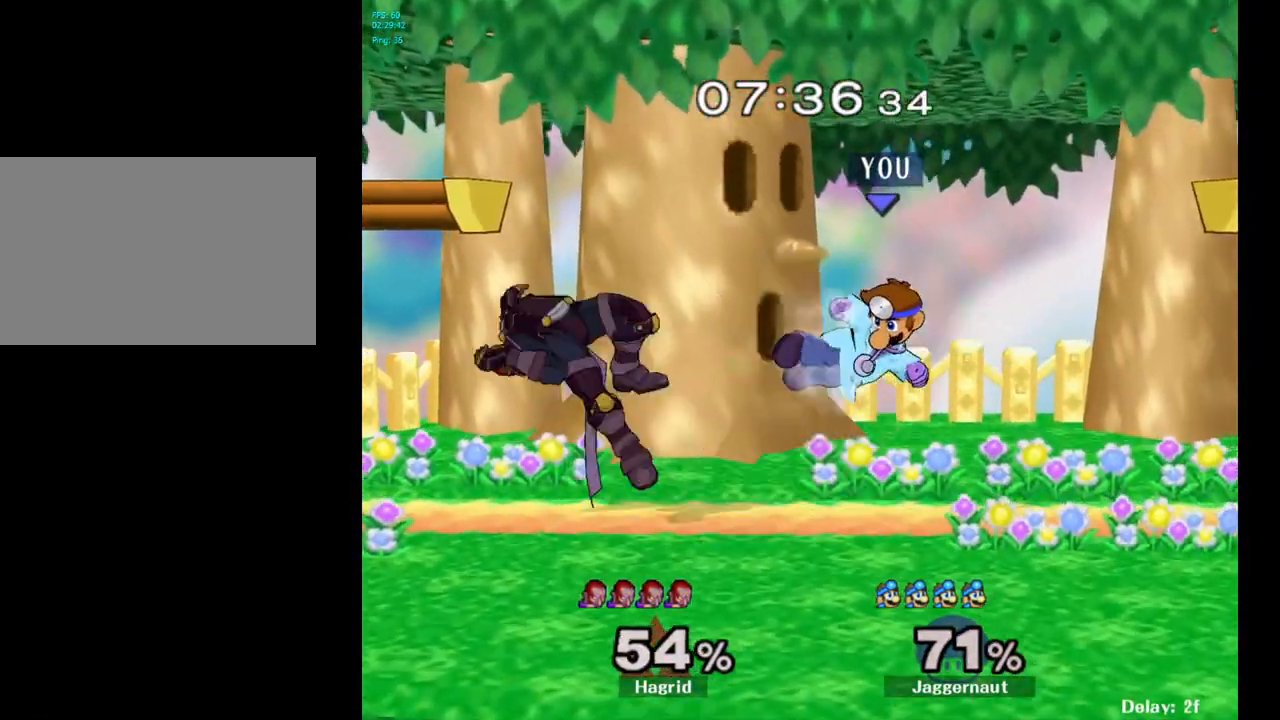
{"buttons": [], "left_stick": "center", "right_stick": "center", "events": [[100, "left_stick", "left"], [217, "right_stick", "left"], [267, "right_stick", "center"], [300, "left_stick", "center"]]}
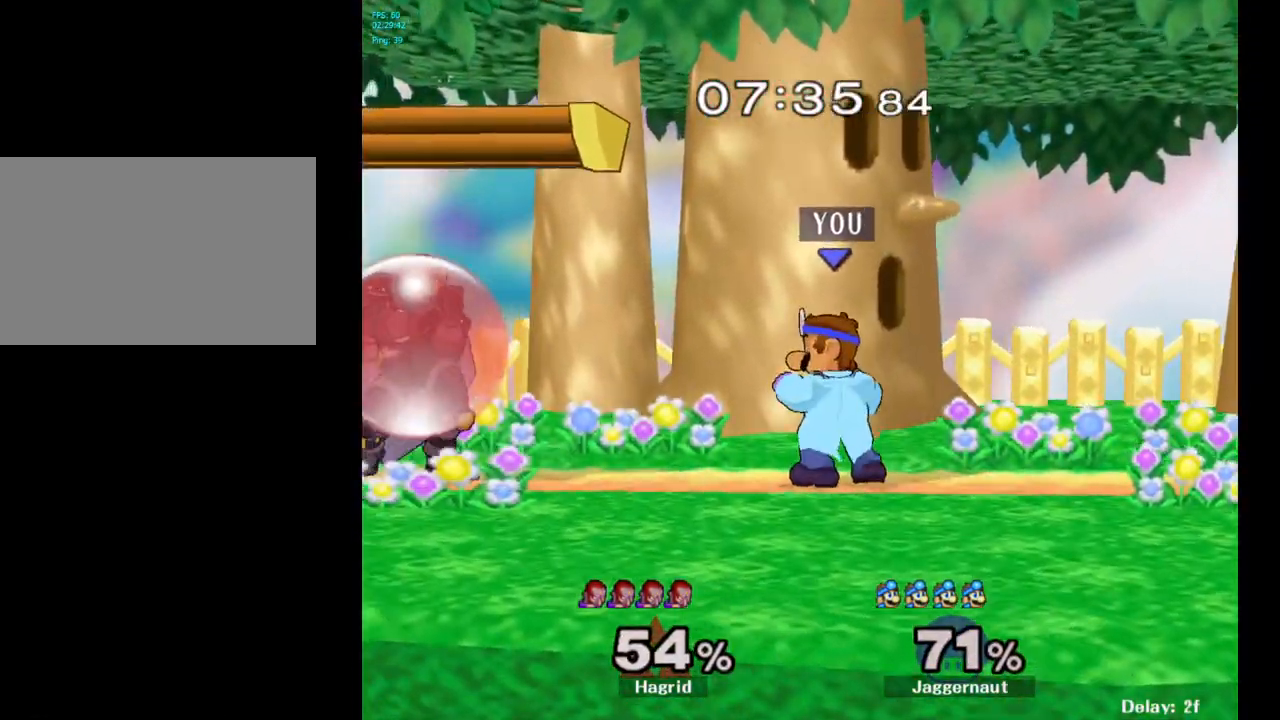
{"buttons": [], "left_stick": "center", "right_stick": "center", "events": [[150, "left_stick", "left"], [233, "Y", "down"], [283, "Y", "up"], [383, "A", "down"], [400, "left_stick", "center"], [450, "A", "up"]]}
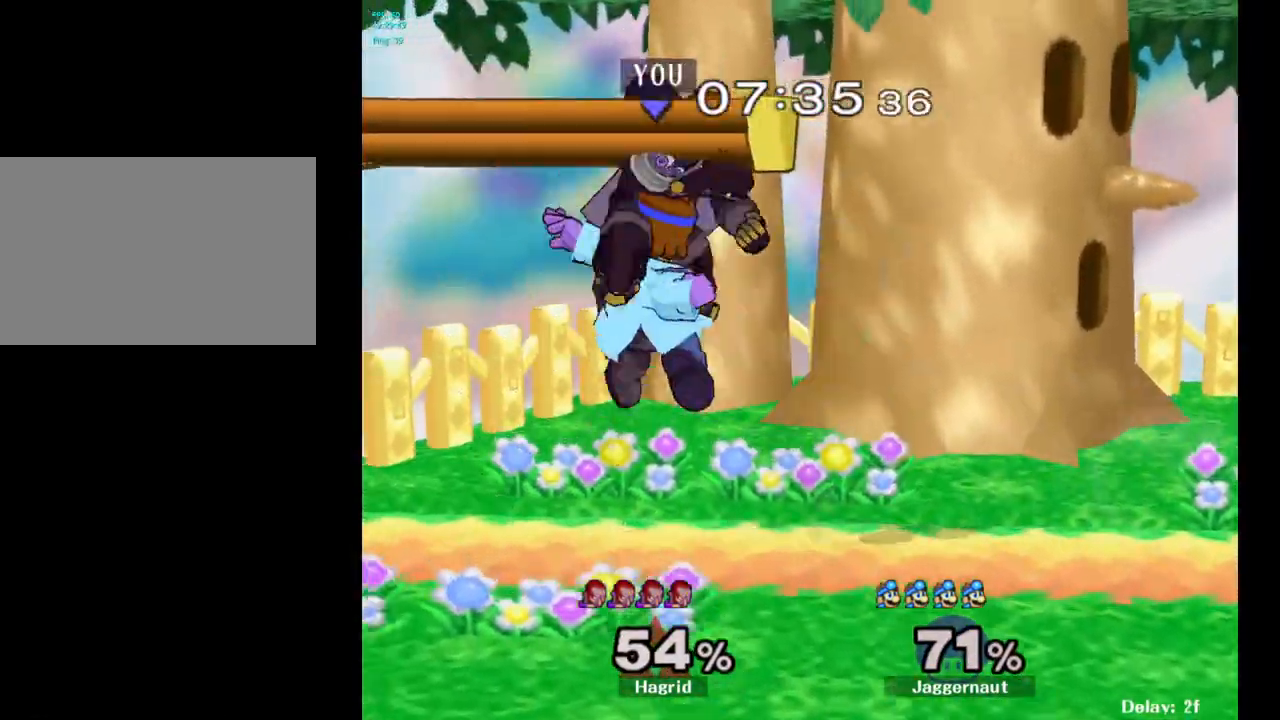
{"buttons": [], "left_stick": "center", "right_stick": "center", "events": [[183, "left_stick", "down"], [250, "R1", "down"], [367, "left_stick", "center"], [400, "R1", "up"]]}
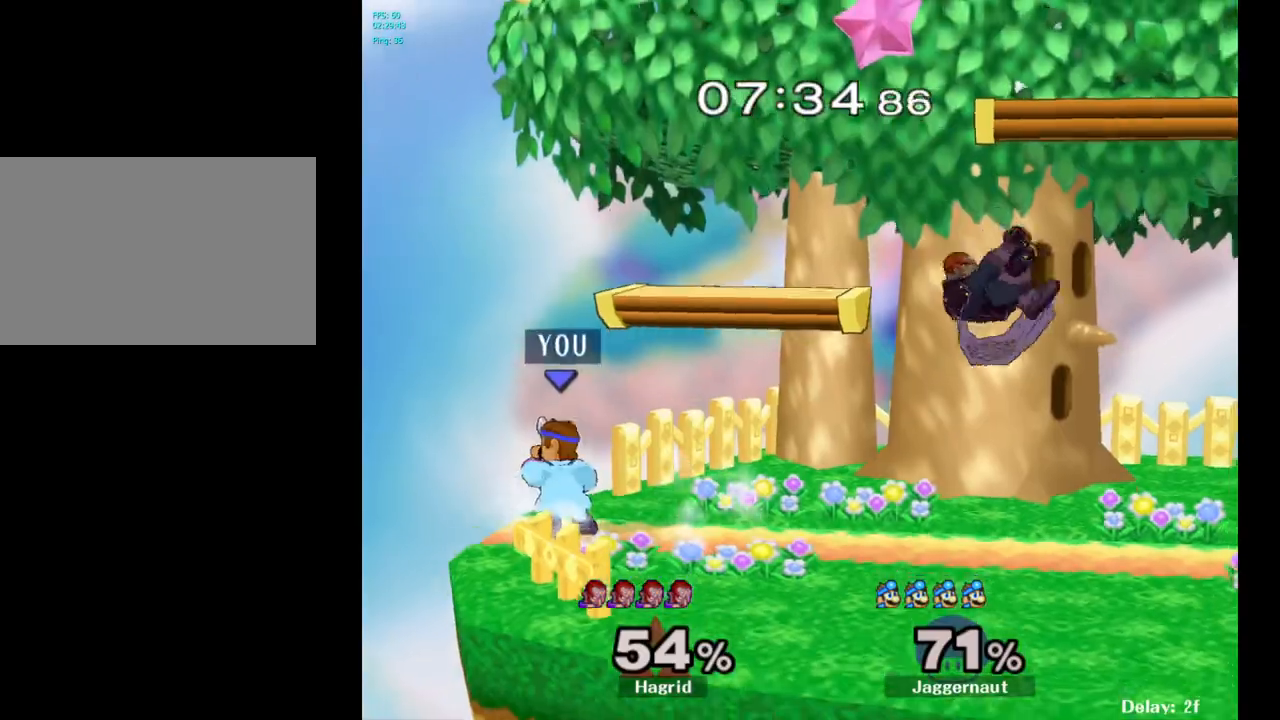
{"buttons": [], "left_stick": "center", "right_stick": "center", "events": [[17, "left_stick", "right"], [150, "Y", "down"], [367, "Y", "up"], [433, "left_stick", "center"]]}
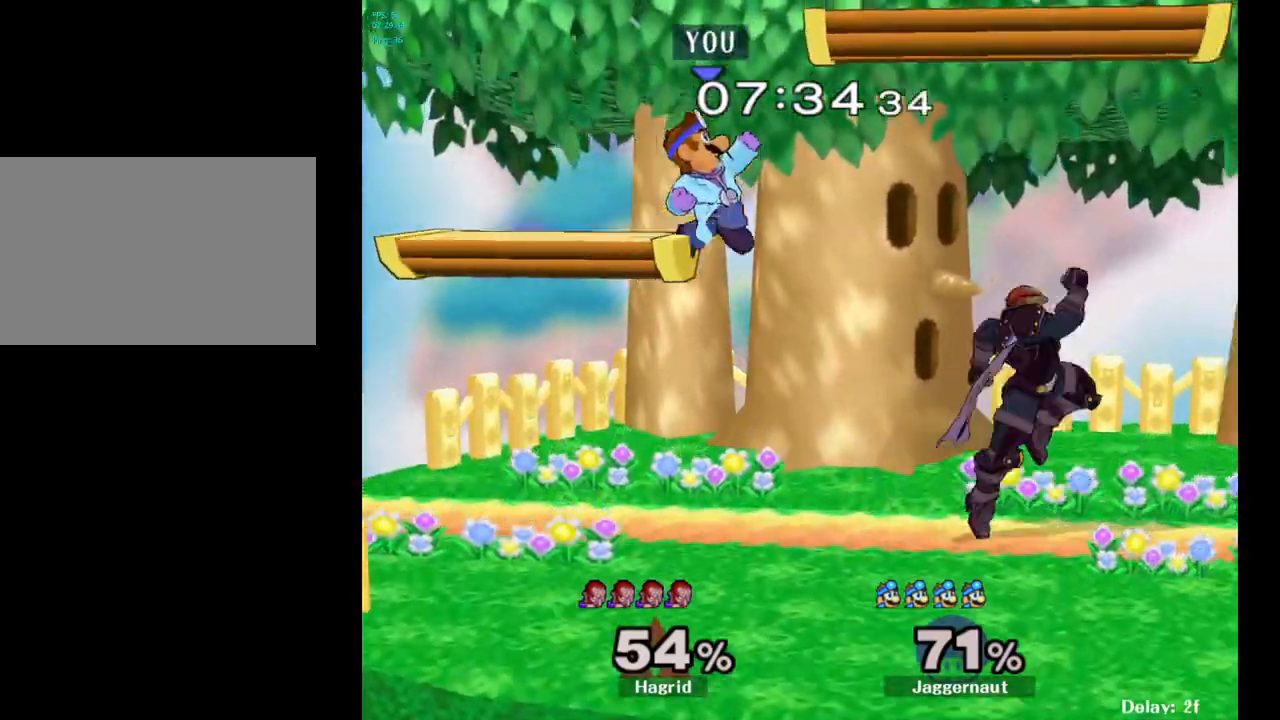
{"buttons": [], "left_stick": "down", "right_stick": "center", "events": [[33, "A", "down"], [167, "A", "up"], [250, "left_stick", "down"]]}
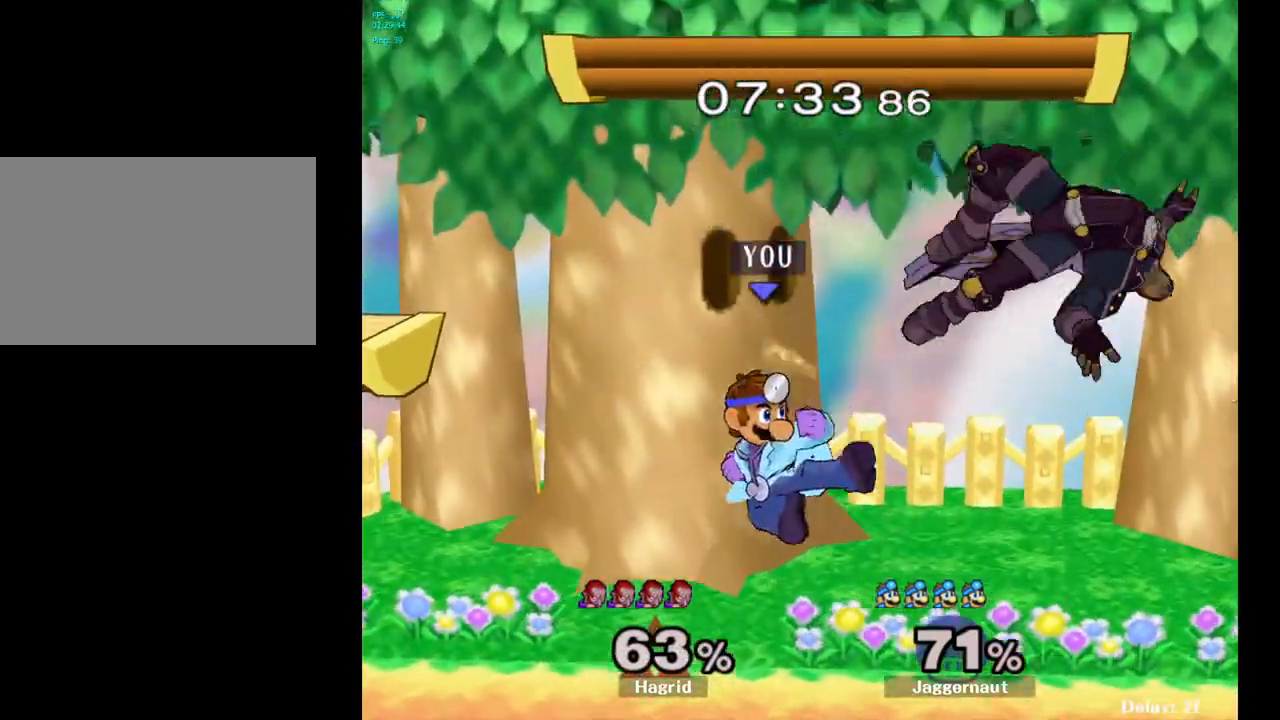
{"buttons": [], "left_stick": "right", "right_stick": "center", "events": [[17, "R1", "down"], [83, "left_stick", "down-right"], [233, "R1", "up"], [267, "left_stick", "center"], [383, "left_stick", "right"]]}